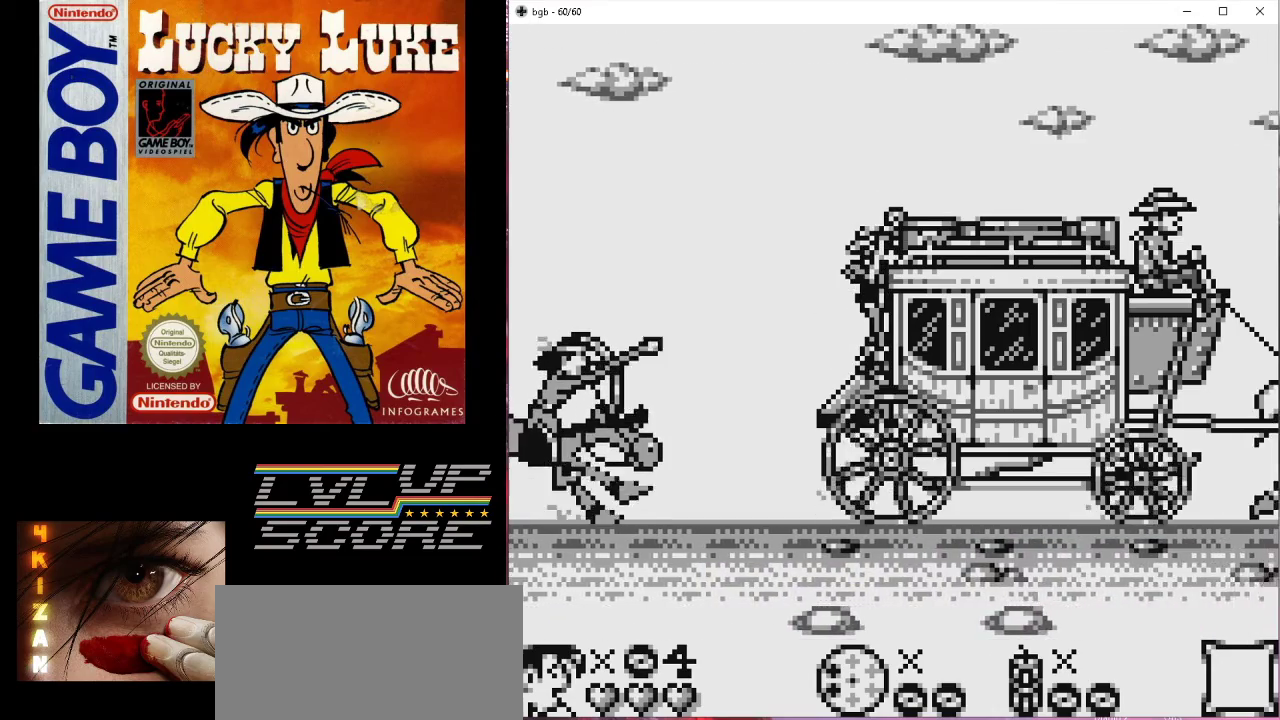
Gameplay with a controller (Nintendo layout); each line is a JSON object with the inputs held at the frame after it. "events" lists button and stick changes between this image and that frame as [ms after this image, input, new state], when the widget could be followed in between. Not read: L3 R3.
{"buttons": [], "events": []}
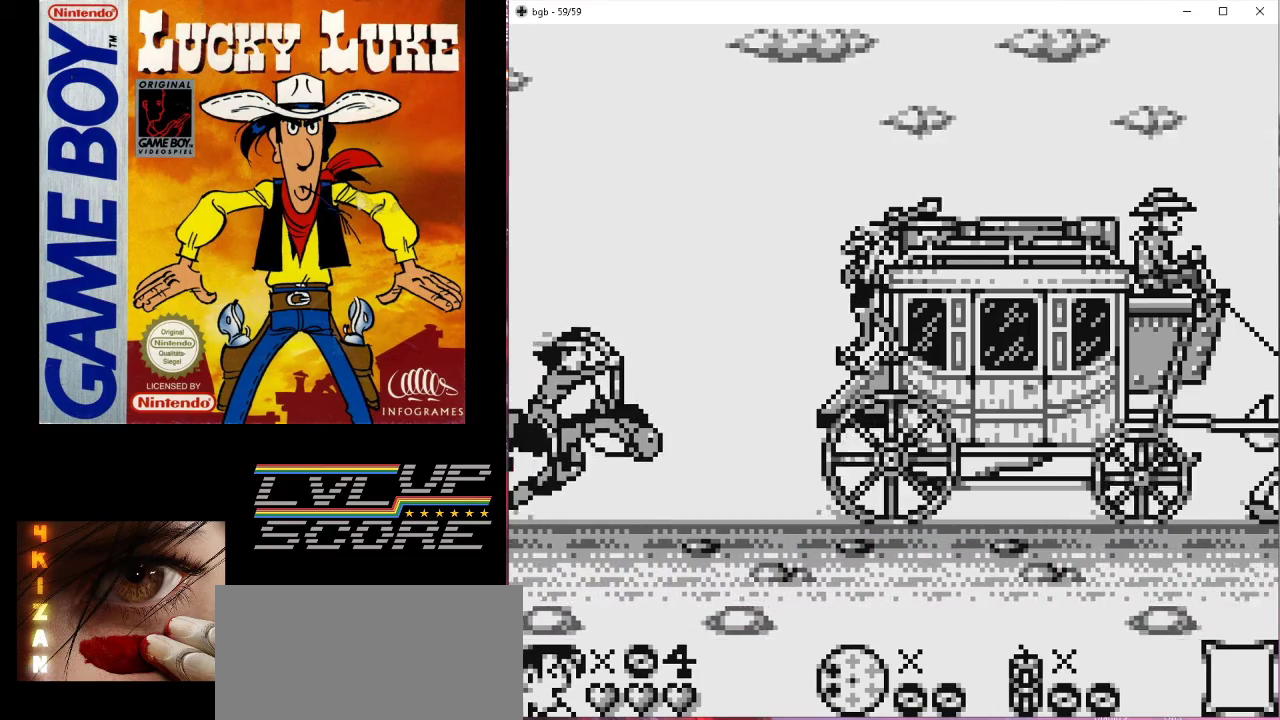
{"buttons": ["DPAD_UP", "DPAD_RIGHT"], "events": [[200, "DPAD_UP", "down"], [267, "DPAD_RIGHT", "down"]]}
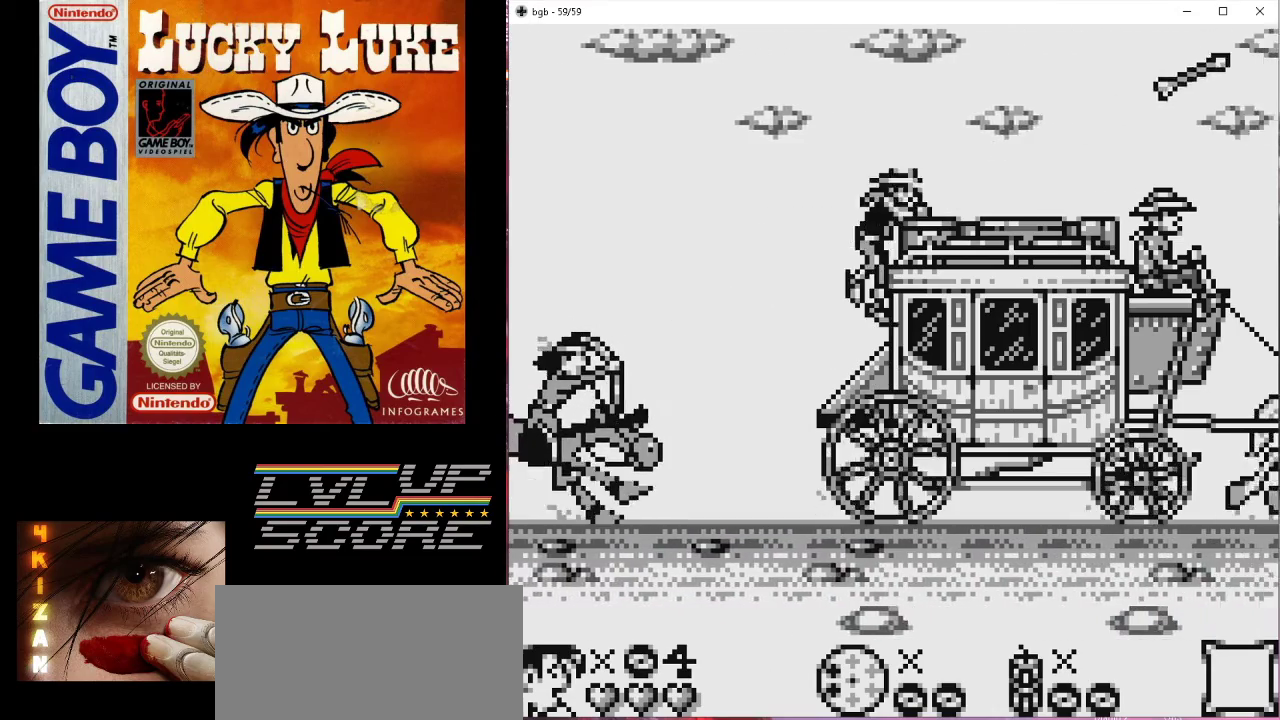
{"buttons": ["DPAD_RIGHT"], "events": [[100, "DPAD_UP", "up"]]}
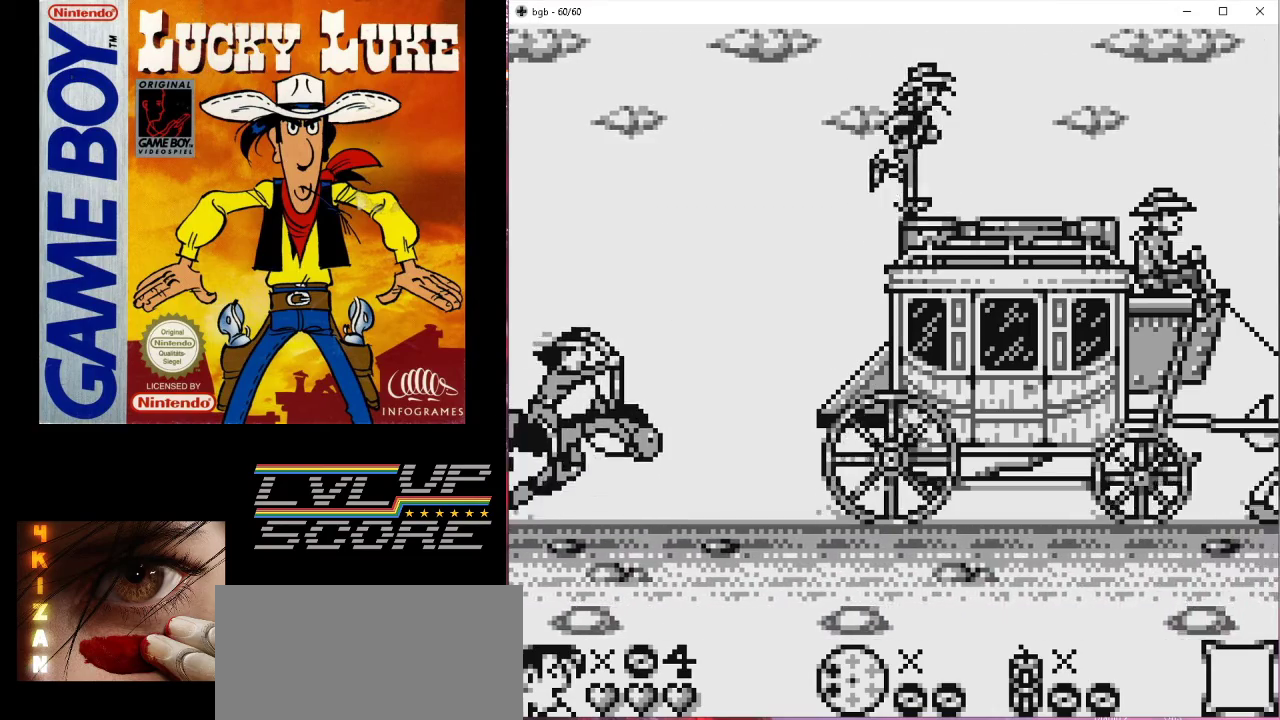
{"buttons": [], "events": [[300, "DPAD_RIGHT", "up"]]}
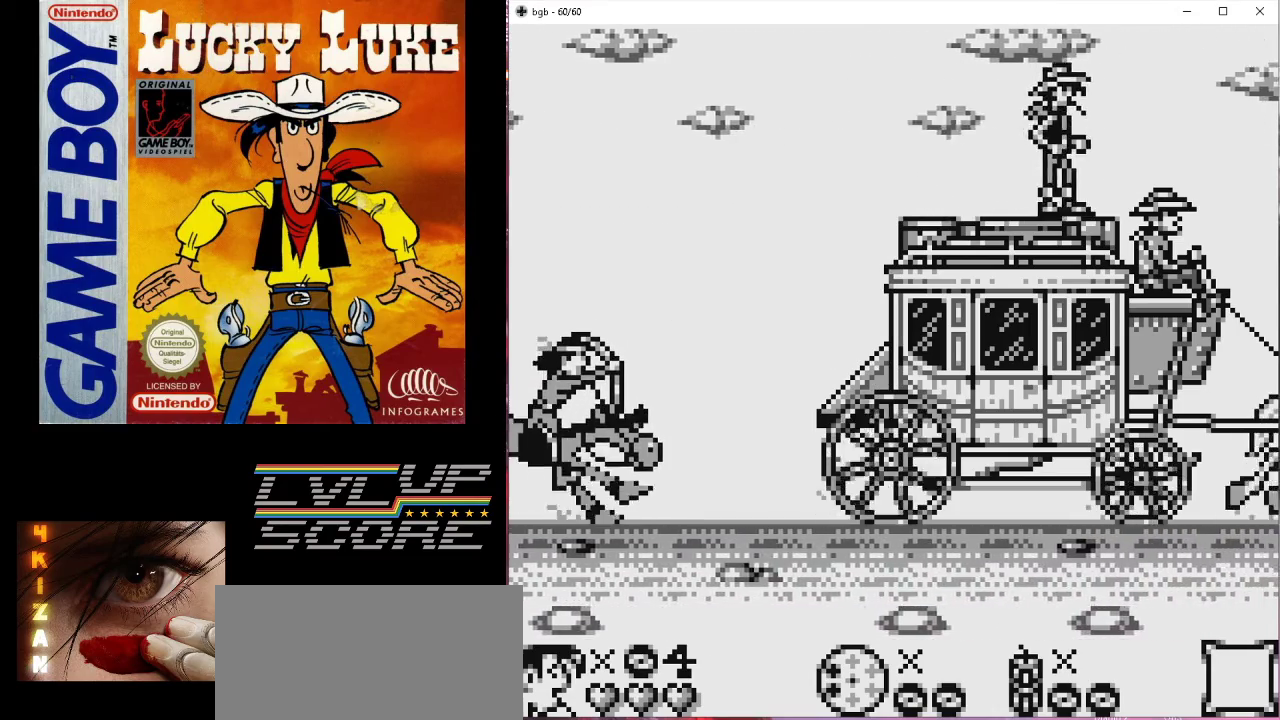
{"buttons": ["DPAD_LEFT"], "events": [[33, "DPAD_RIGHT", "down"], [300, "DPAD_RIGHT", "up"], [500, "DPAD_LEFT", "down"]]}
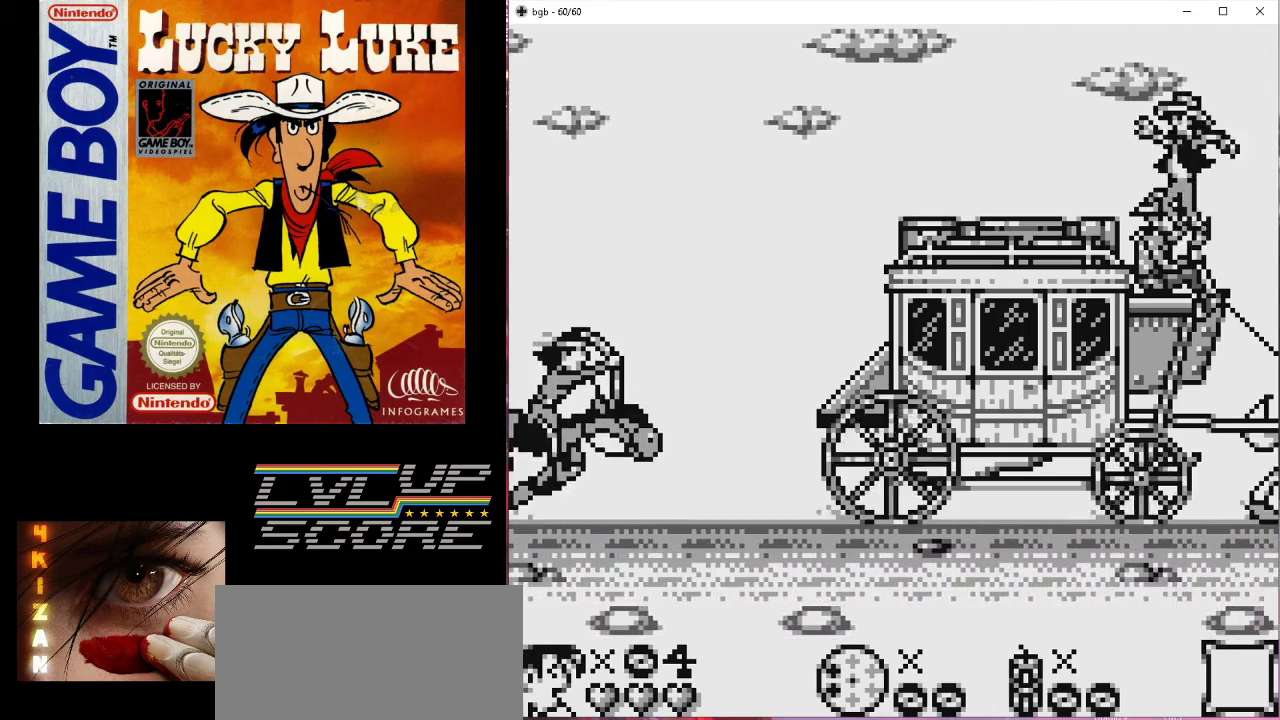
{"buttons": ["DPAD_DOWN"], "events": [[100, "DPAD_LEFT", "up"], [200, "DPAD_DOWN", "down"]]}
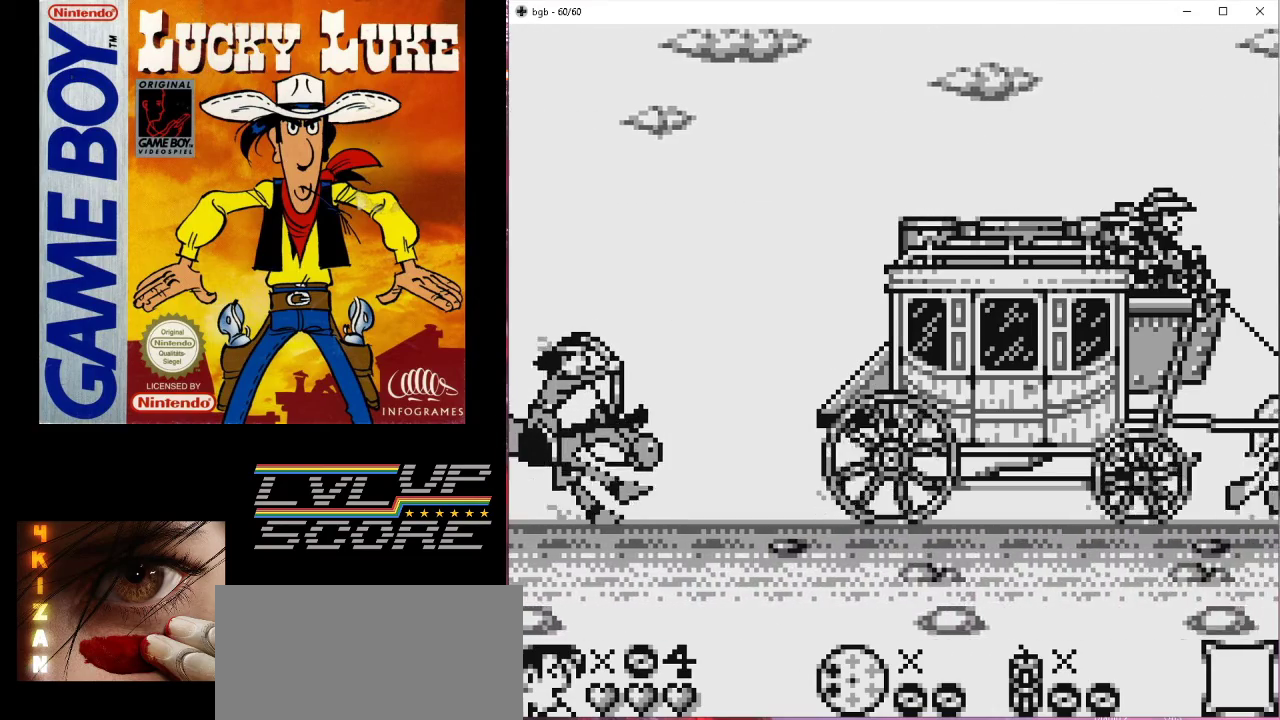
{"buttons": ["DPAD_DOWN"], "events": []}
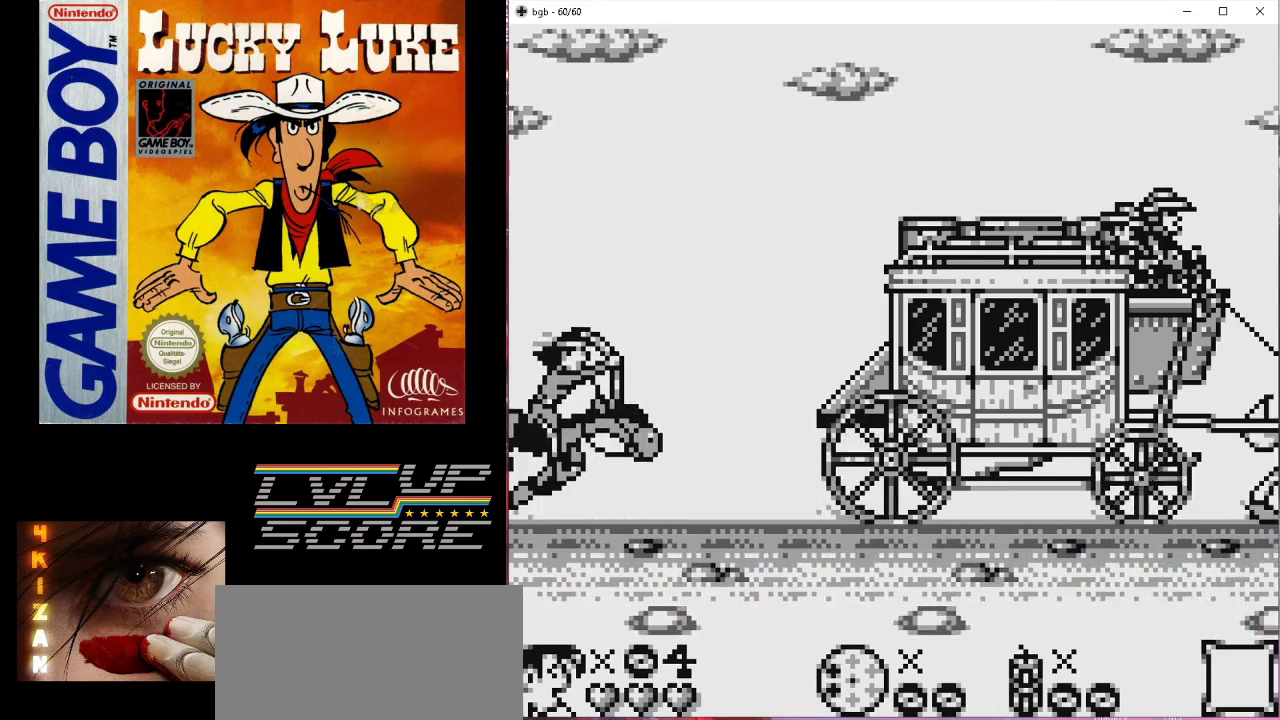
{"buttons": ["DPAD_DOWN"], "events": []}
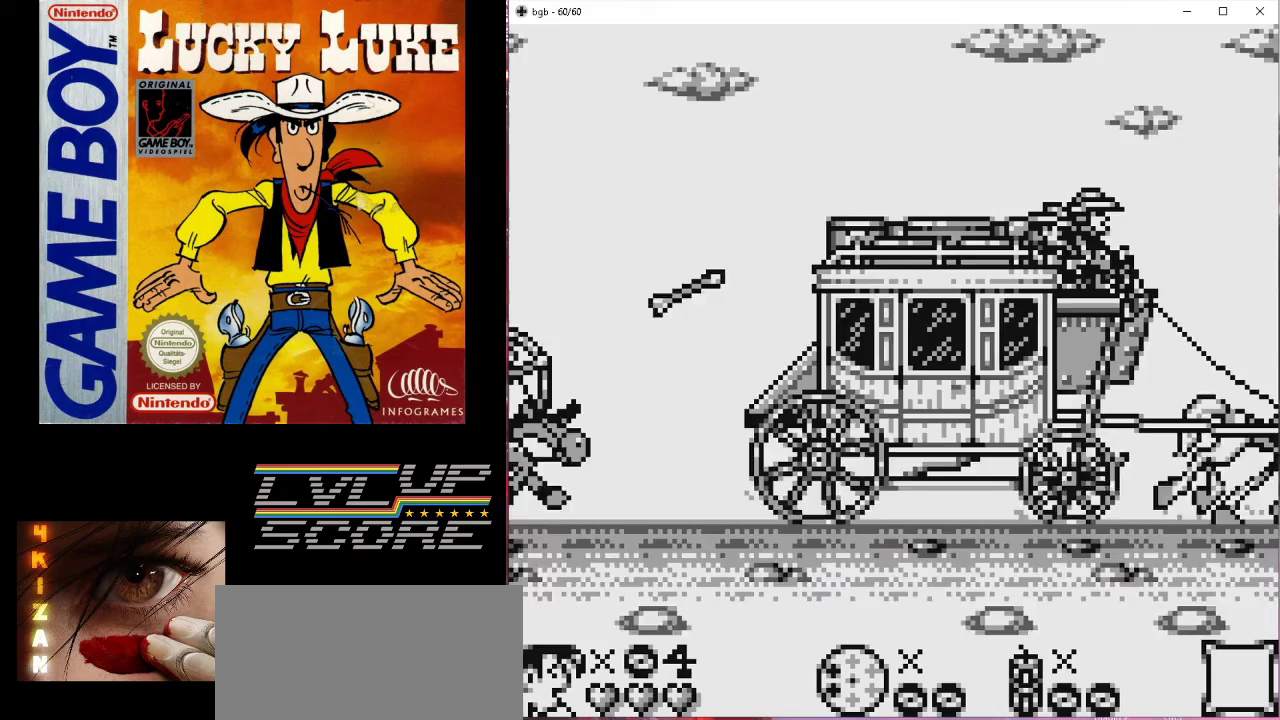
{"buttons": ["DPAD_DOWN"], "events": []}
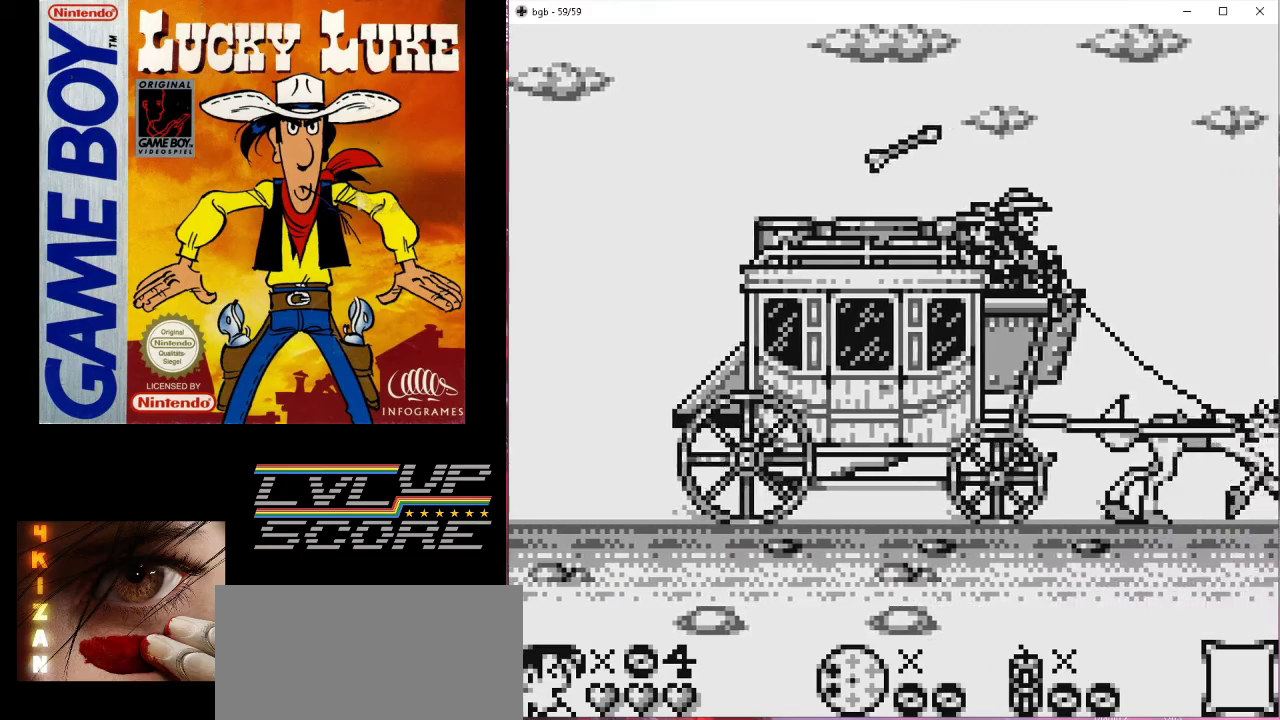
{"buttons": ["B", "DPAD_LEFT"], "events": [[267, "DPAD_DOWN", "up"], [500, "B", "down"], [500, "DPAD_LEFT", "down"]]}
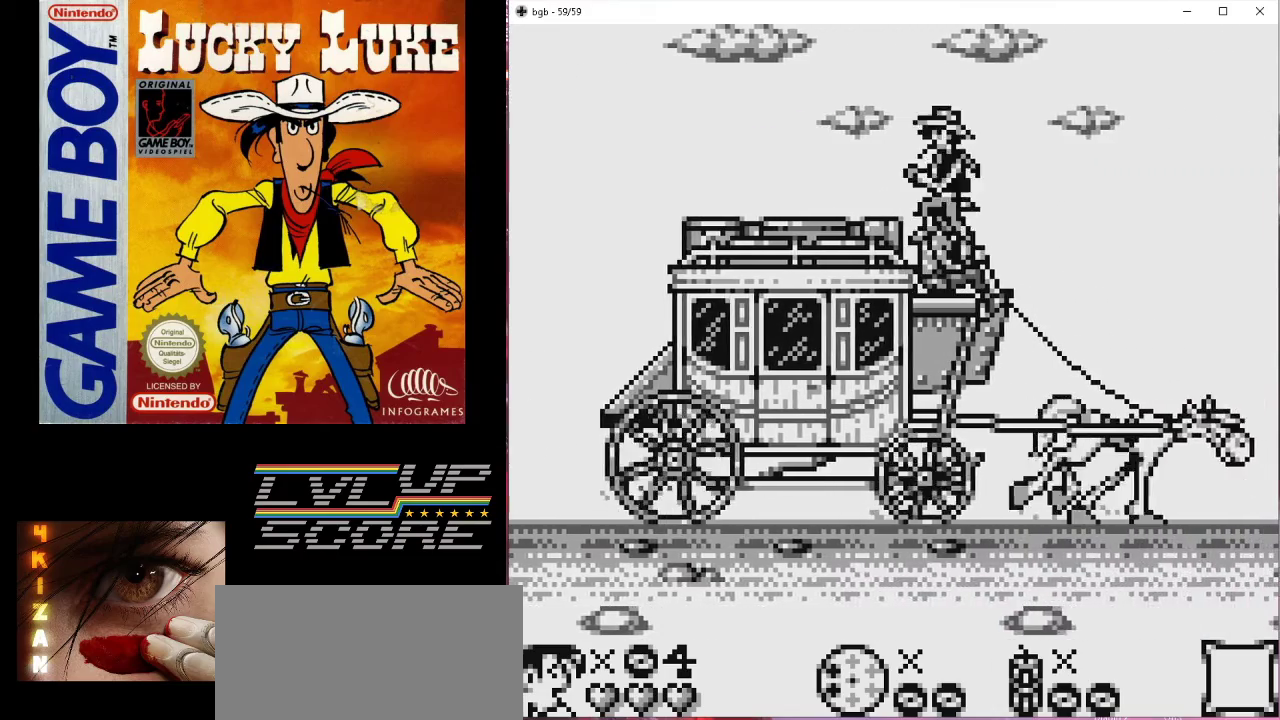
{"buttons": [], "events": [[67, "B", "up"], [233, "DPAD_LEFT", "up"]]}
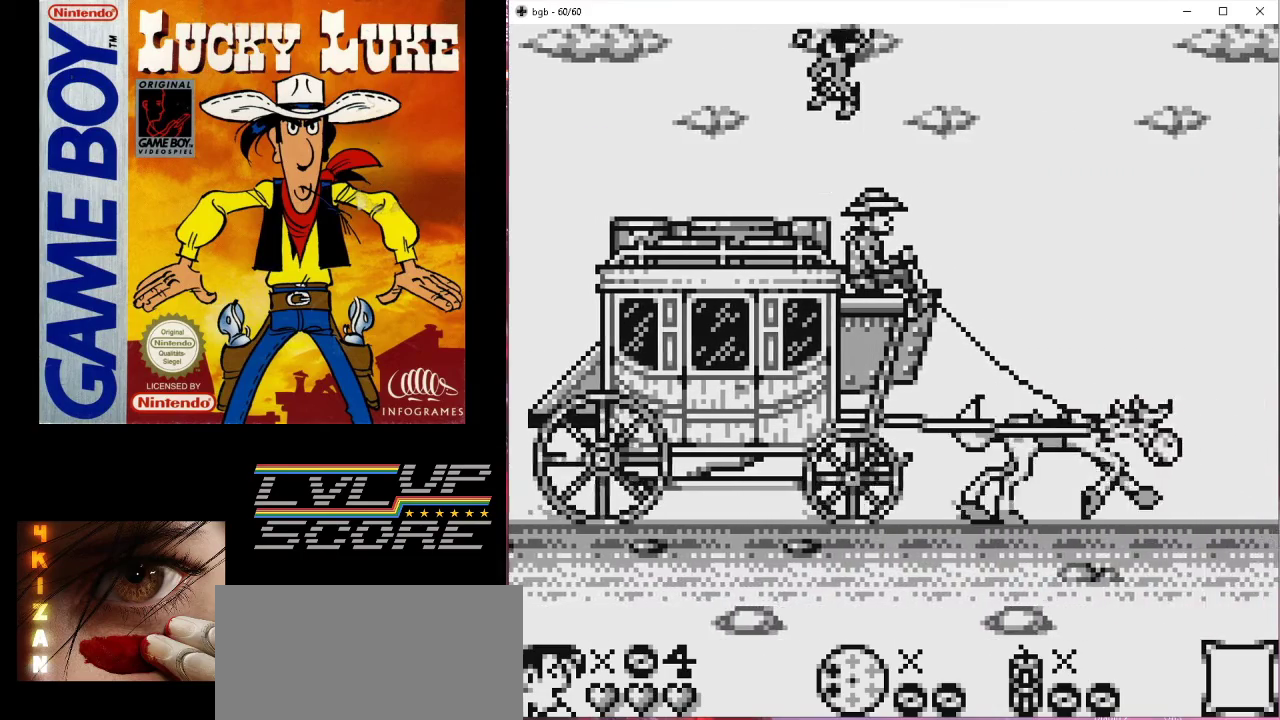
{"buttons": [], "events": [[67, "DPAD_LEFT", "down"], [233, "DPAD_LEFT", "up"], [400, "DPAD_RIGHT", "down"], [500, "DPAD_RIGHT", "up"]]}
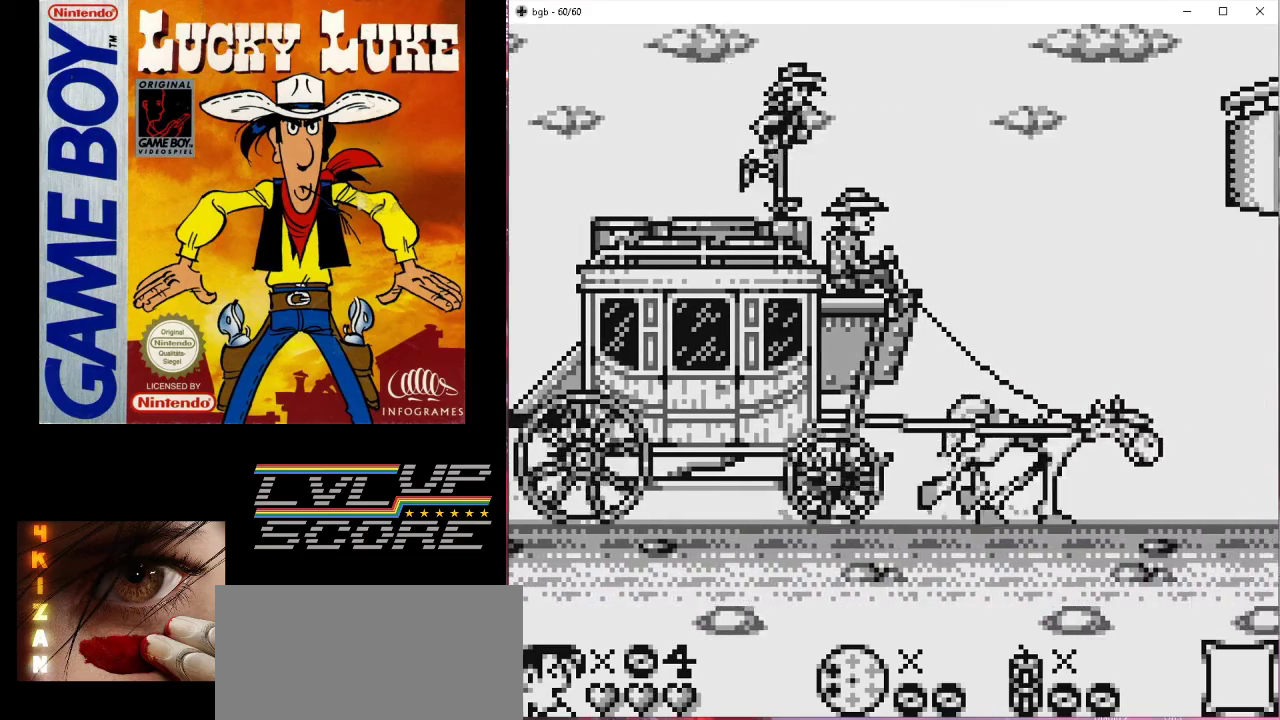
{"buttons": [], "events": []}
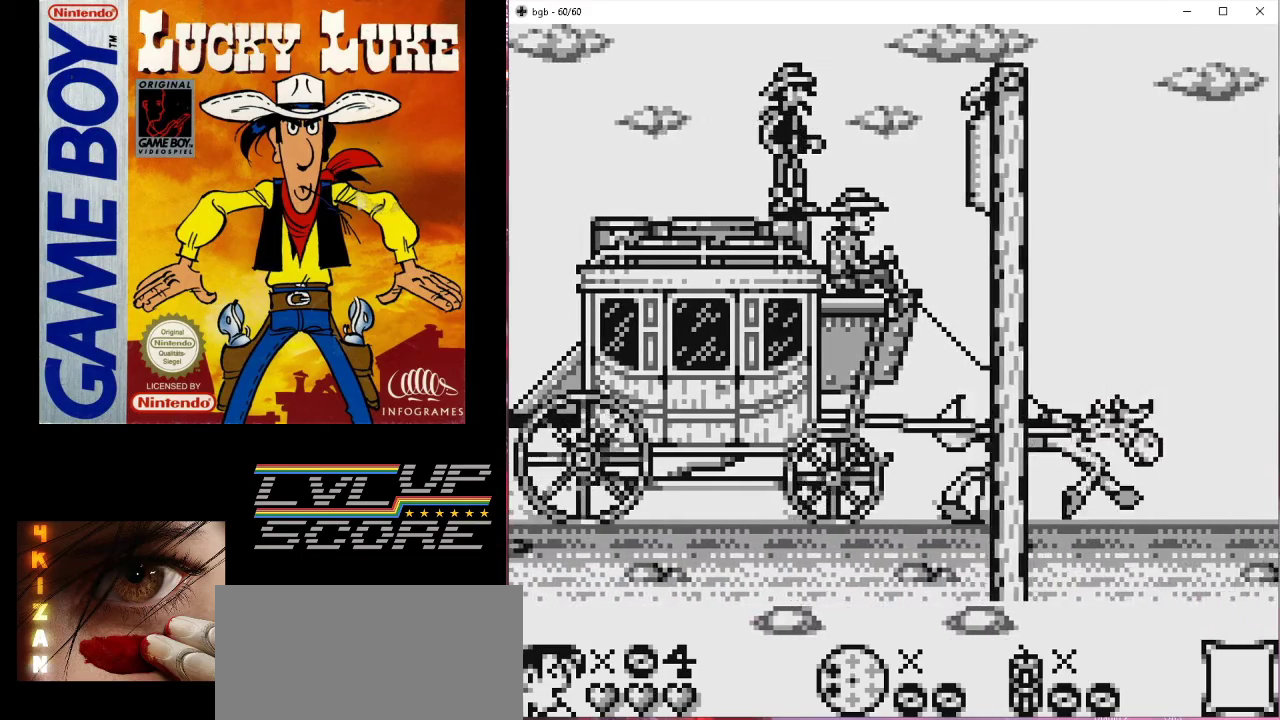
{"buttons": [], "events": [[33, "B", "down"], [400, "B", "up"]]}
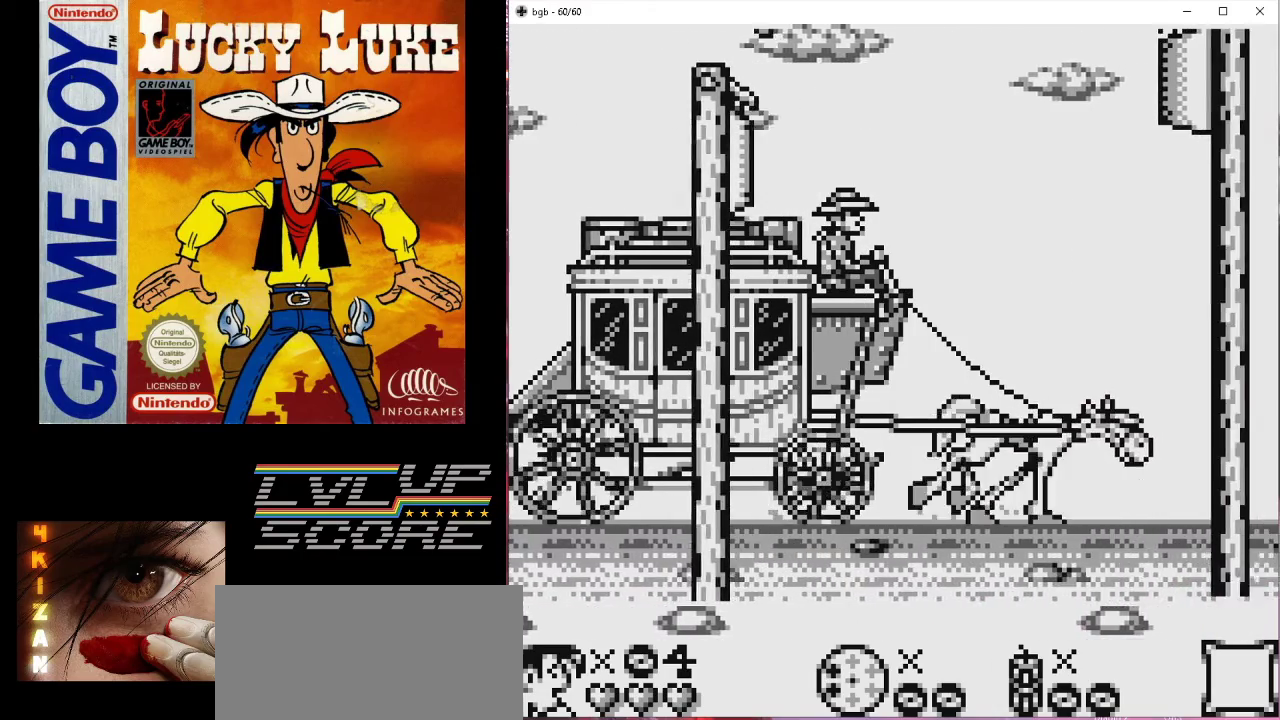
{"buttons": ["DPAD_DOWN"], "events": [[367, "DPAD_DOWN", "down"]]}
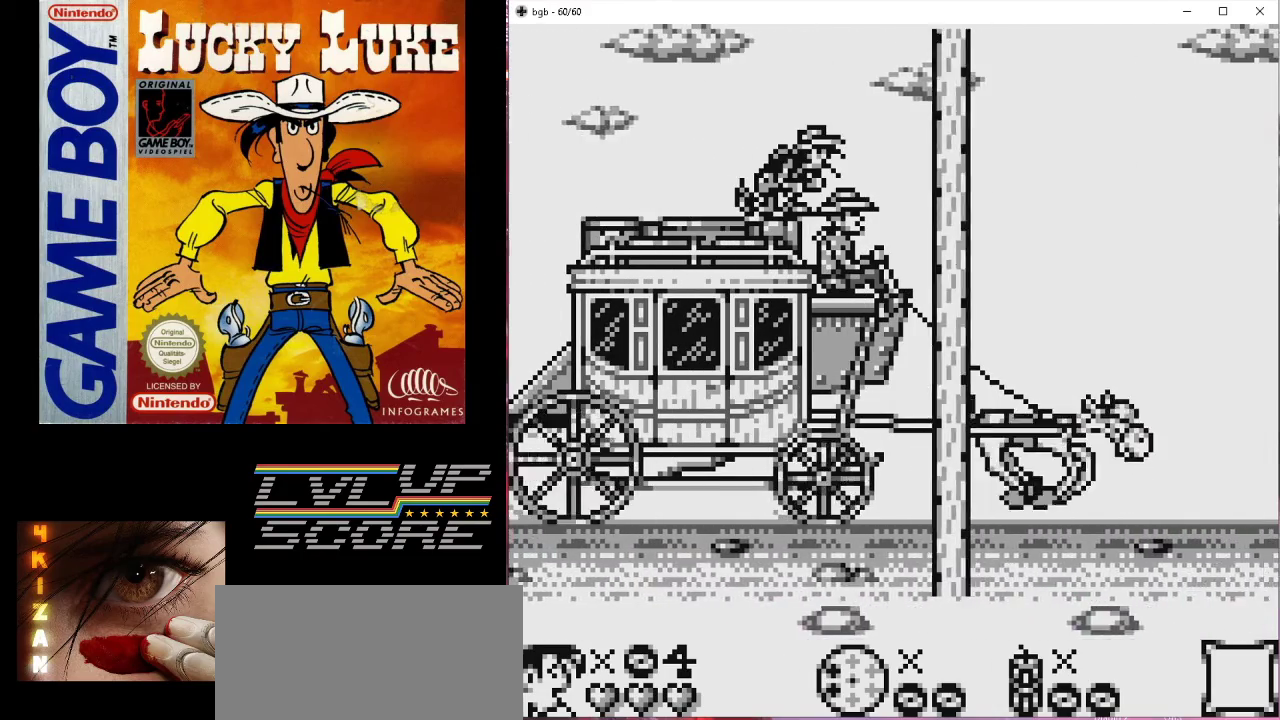
{"buttons": ["DPAD_DOWN"], "events": []}
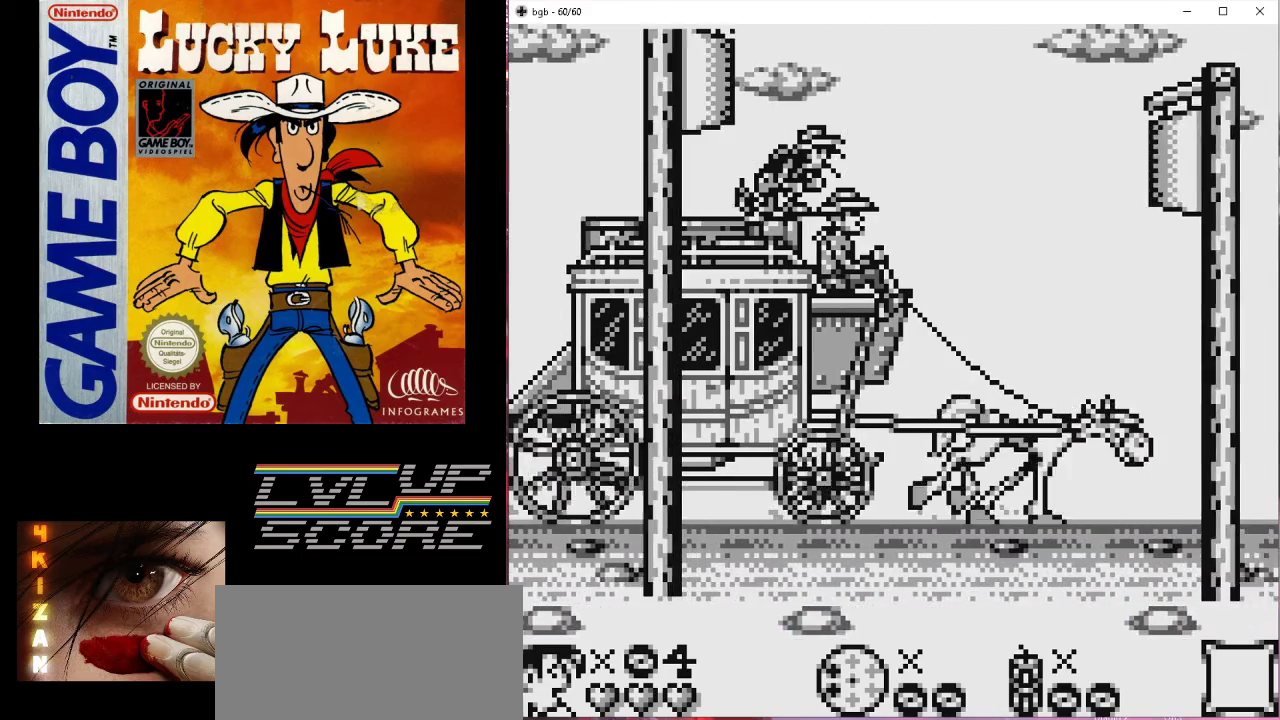
{"buttons": ["B"], "events": [[33, "DPAD_DOWN", "up"], [333, "B", "down"]]}
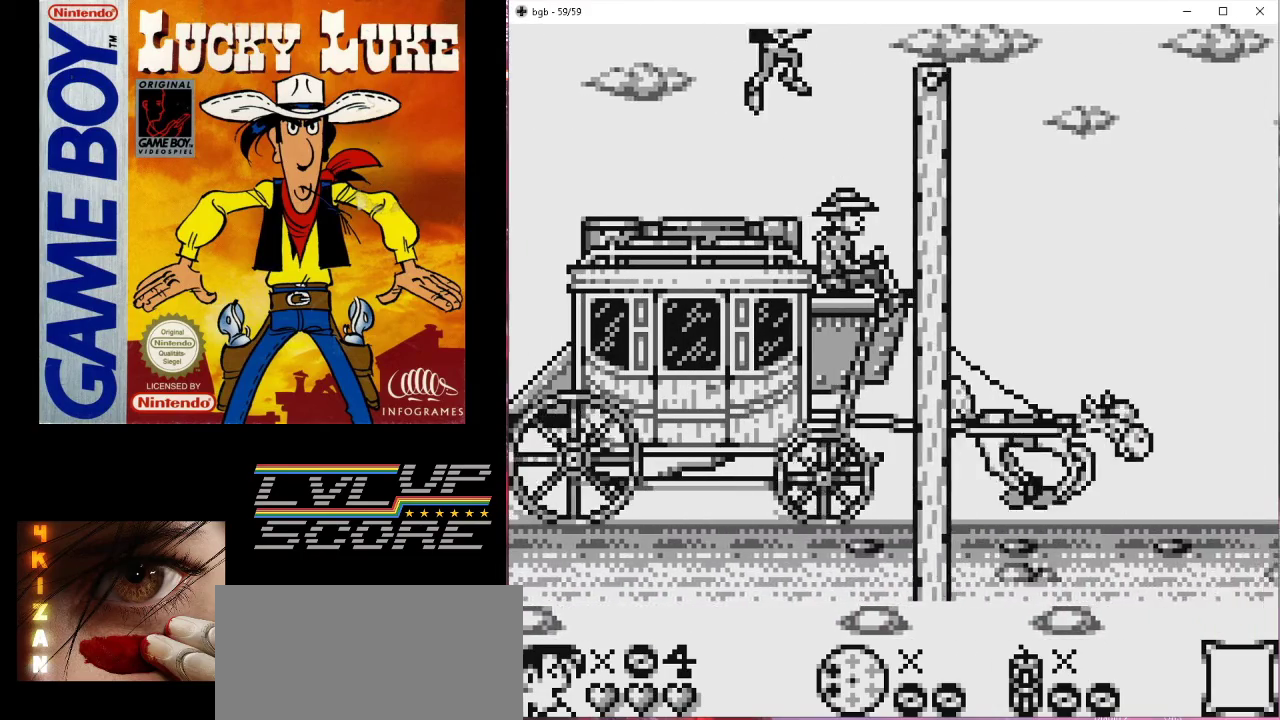
{"buttons": [], "events": [[200, "B", "up"]]}
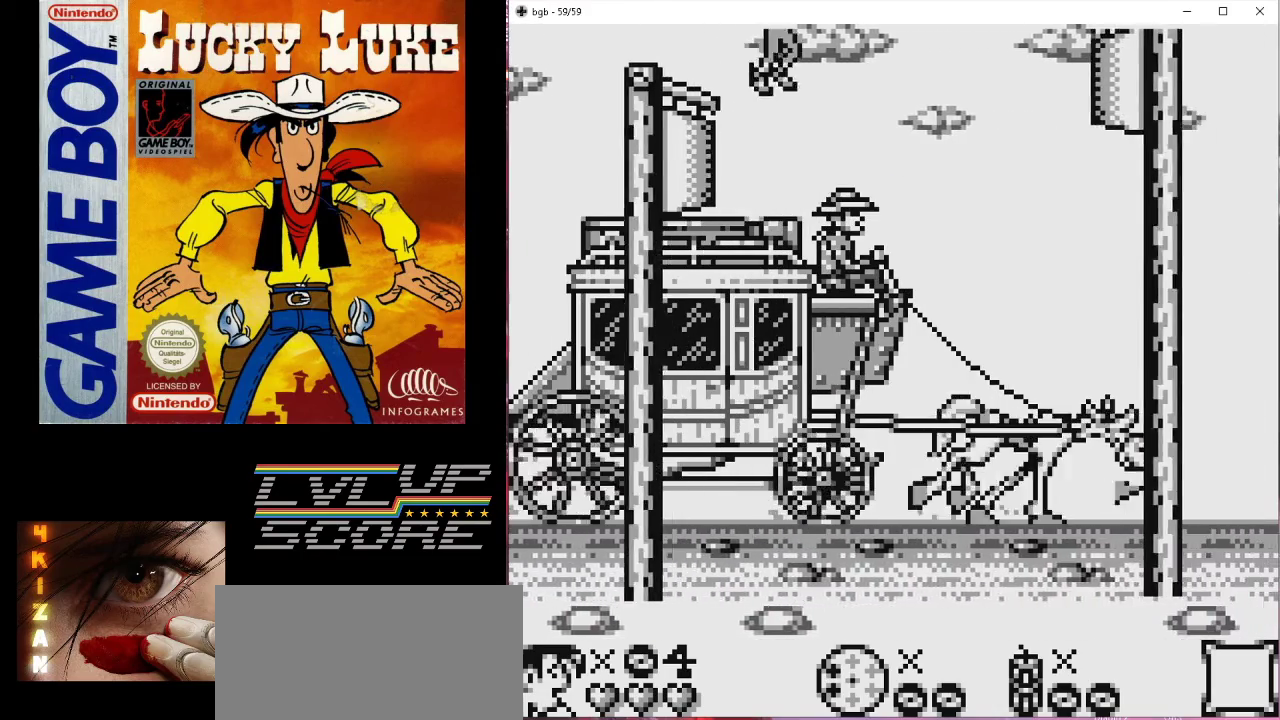
{"buttons": ["DPAD_DOWN"], "events": [[33, "DPAD_DOWN", "down"]]}
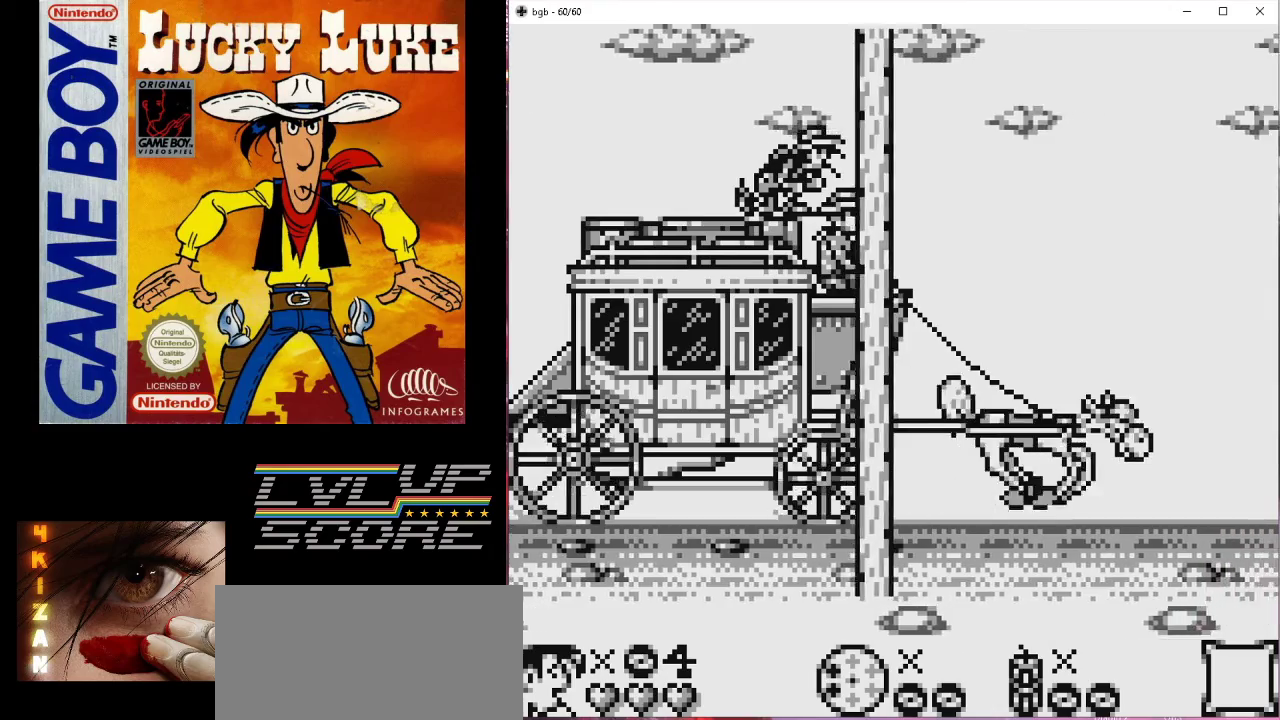
{"buttons": [], "events": [[467, "DPAD_DOWN", "up"]]}
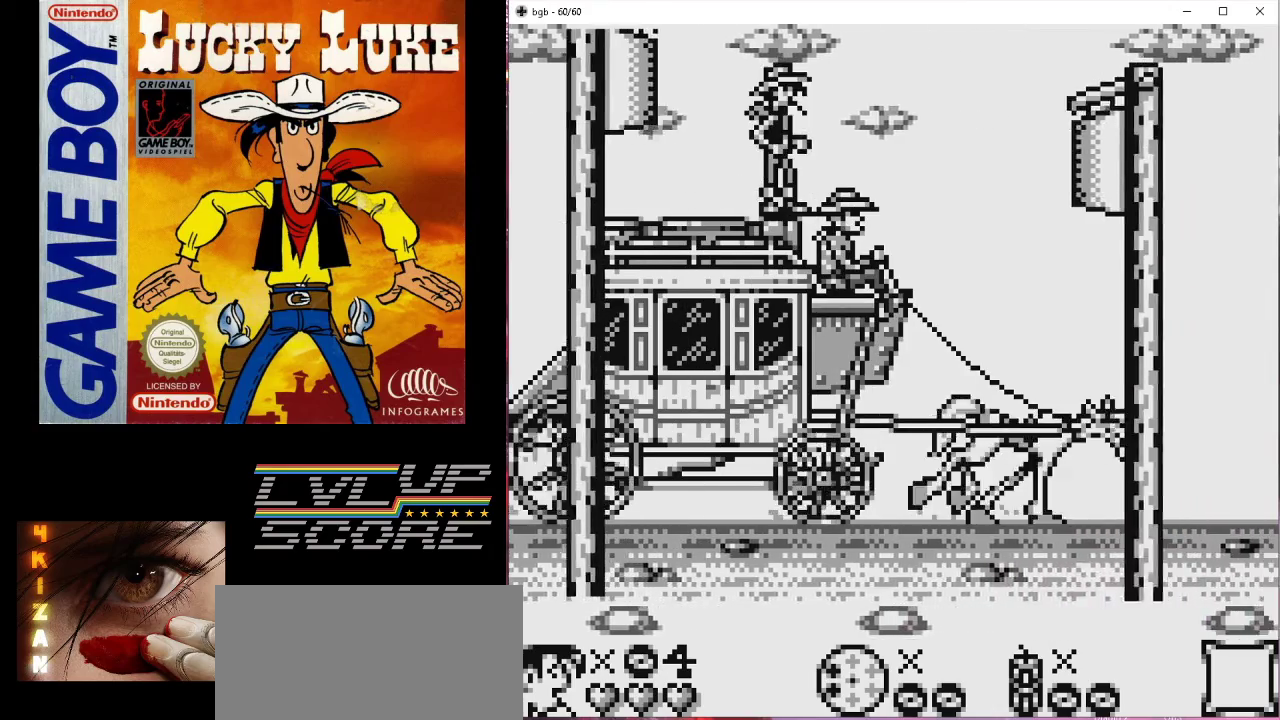
{"buttons": ["B"], "events": [[200, "B", "down"]]}
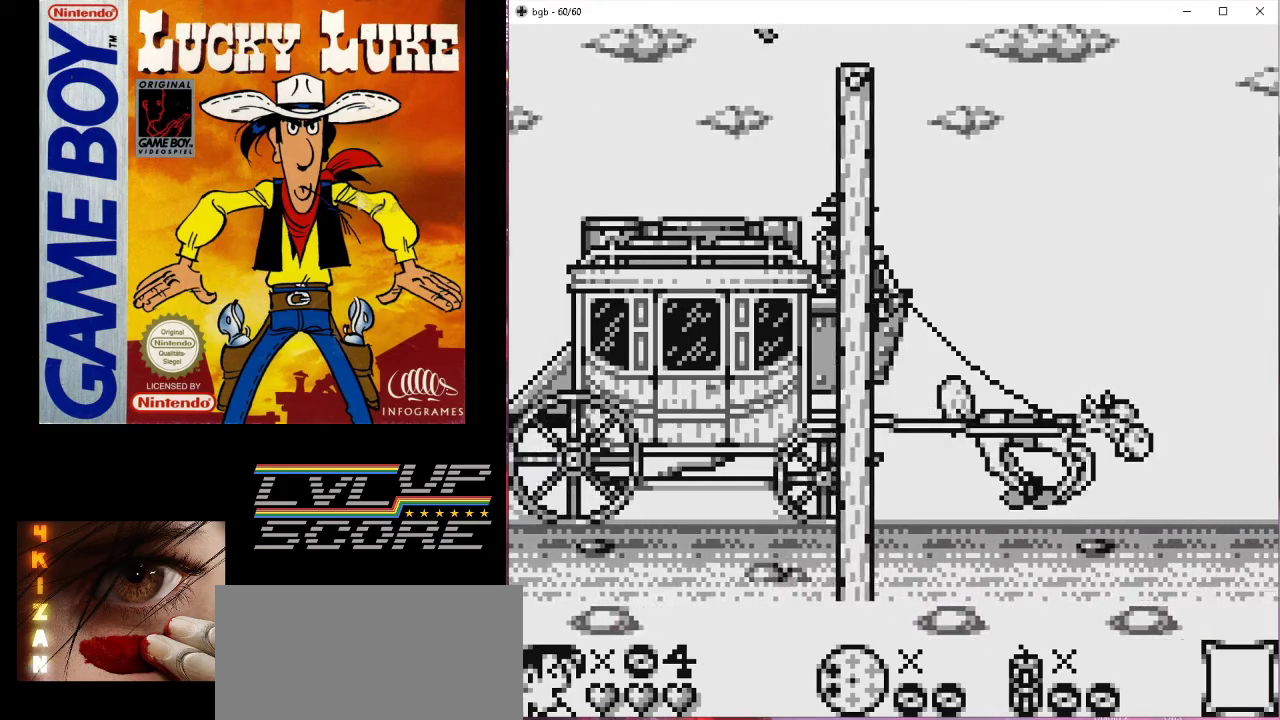
{"buttons": ["DPAD_DOWN"], "events": [[133, "B", "up"], [333, "DPAD_DOWN", "down"]]}
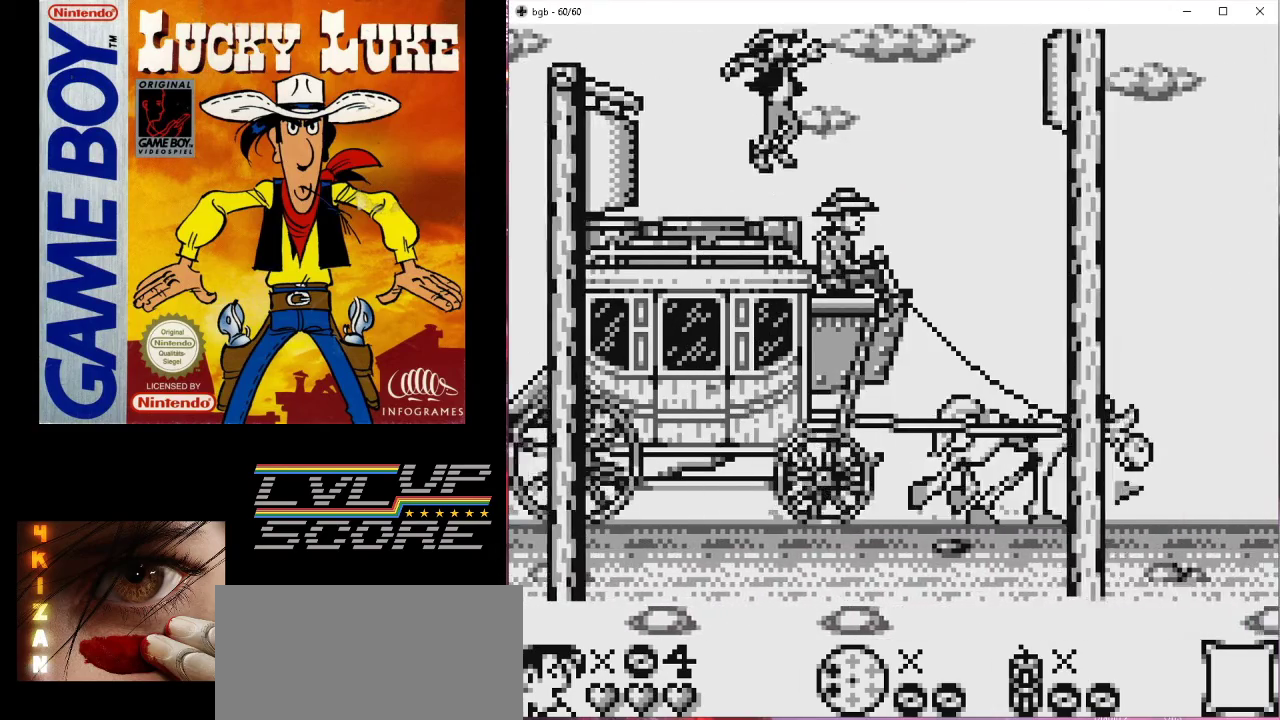
{"buttons": ["DPAD_DOWN"], "events": []}
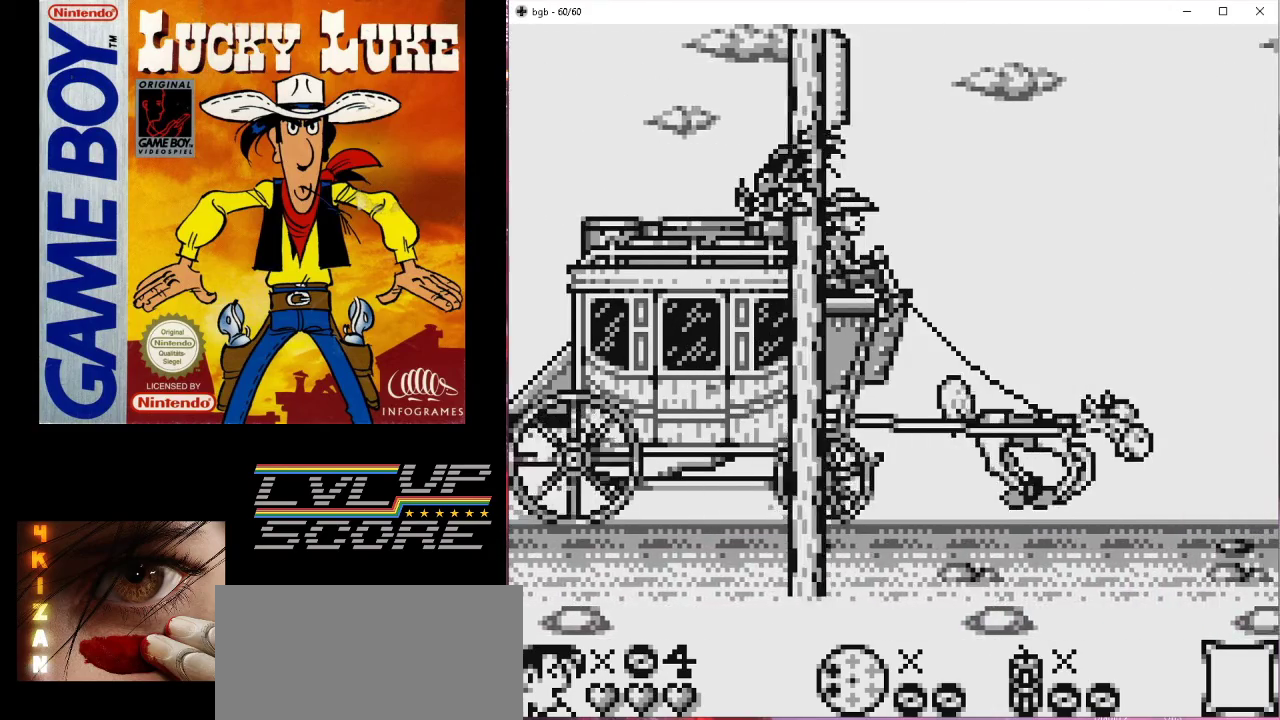
{"buttons": [], "events": [[467, "DPAD_DOWN", "up"]]}
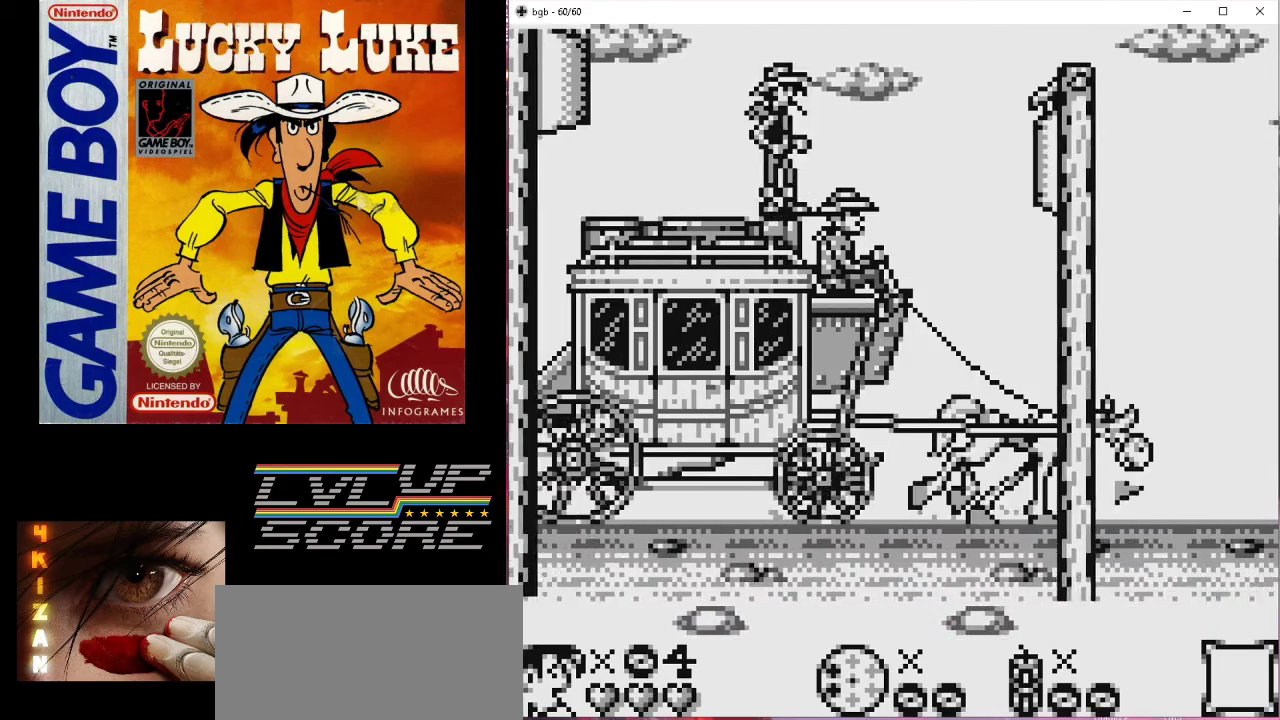
{"buttons": ["B"], "events": [[33, "B", "down"]]}
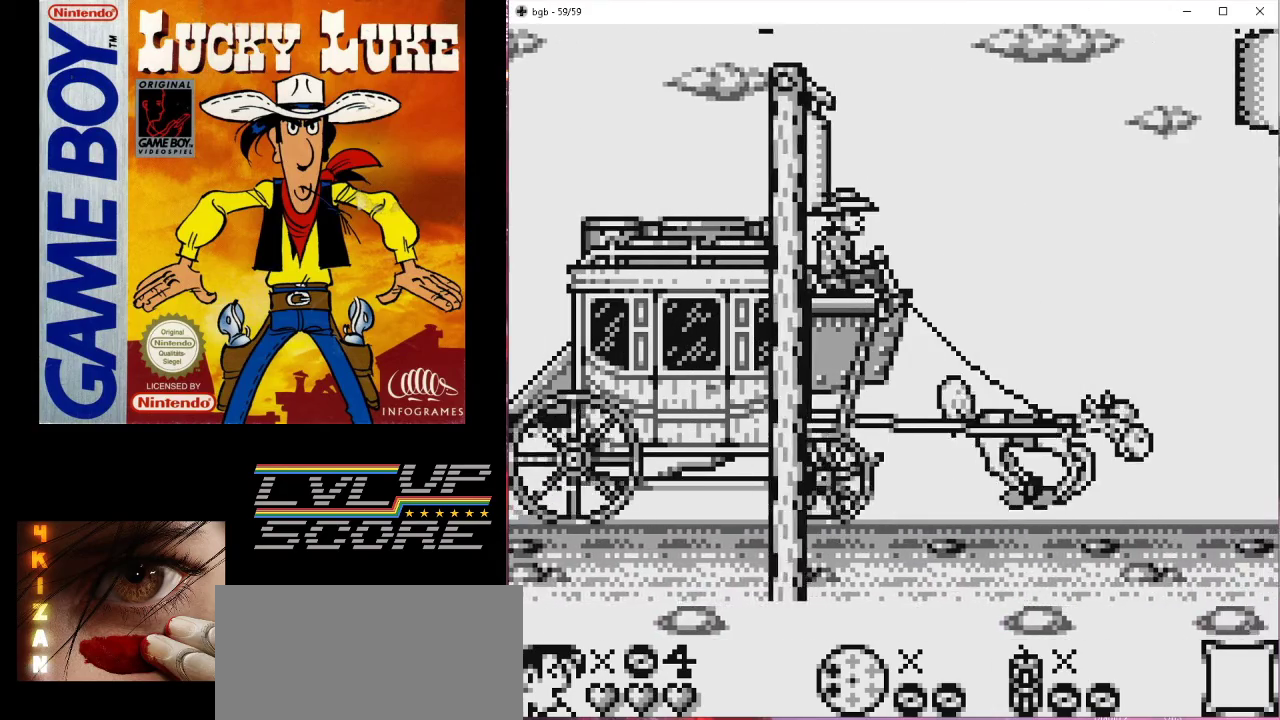
{"buttons": ["DPAD_DOWN"], "events": [[33, "B", "up"], [133, "DPAD_DOWN", "down"]]}
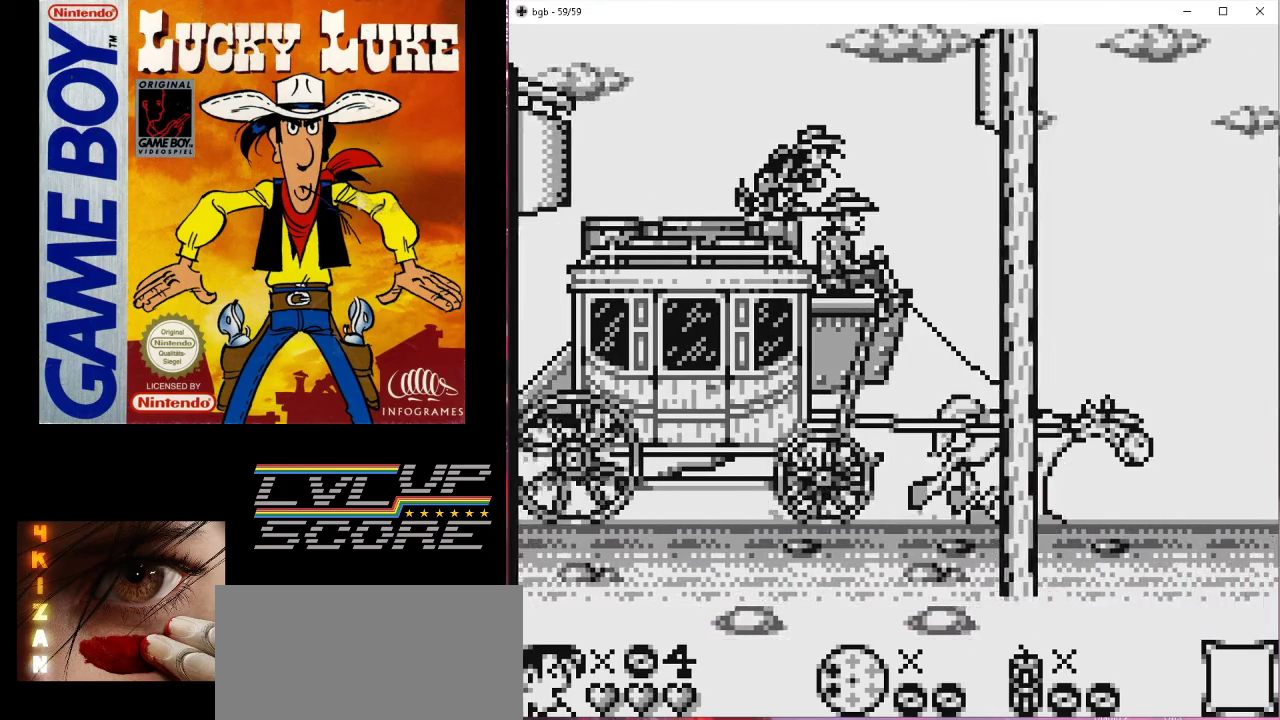
{"buttons": ["DPAD_DOWN"], "events": []}
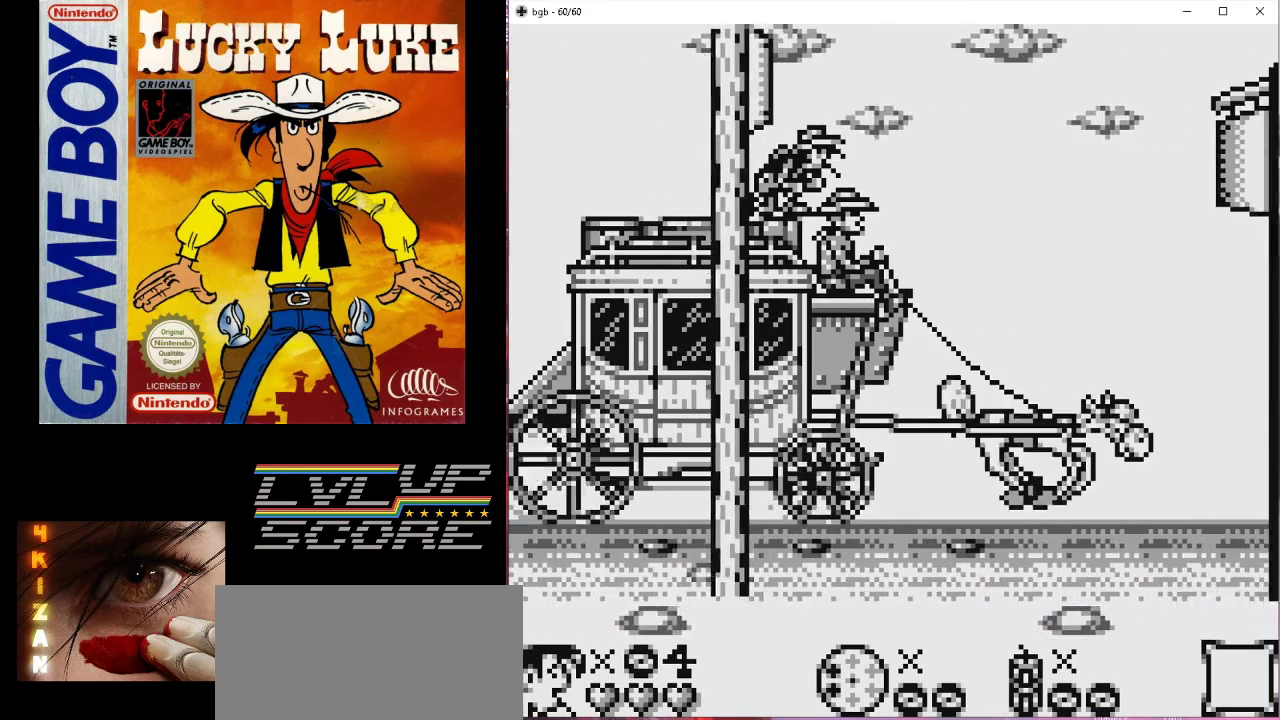
{"buttons": ["B"], "events": [[300, "DPAD_DOWN", "up"], [467, "B", "down"]]}